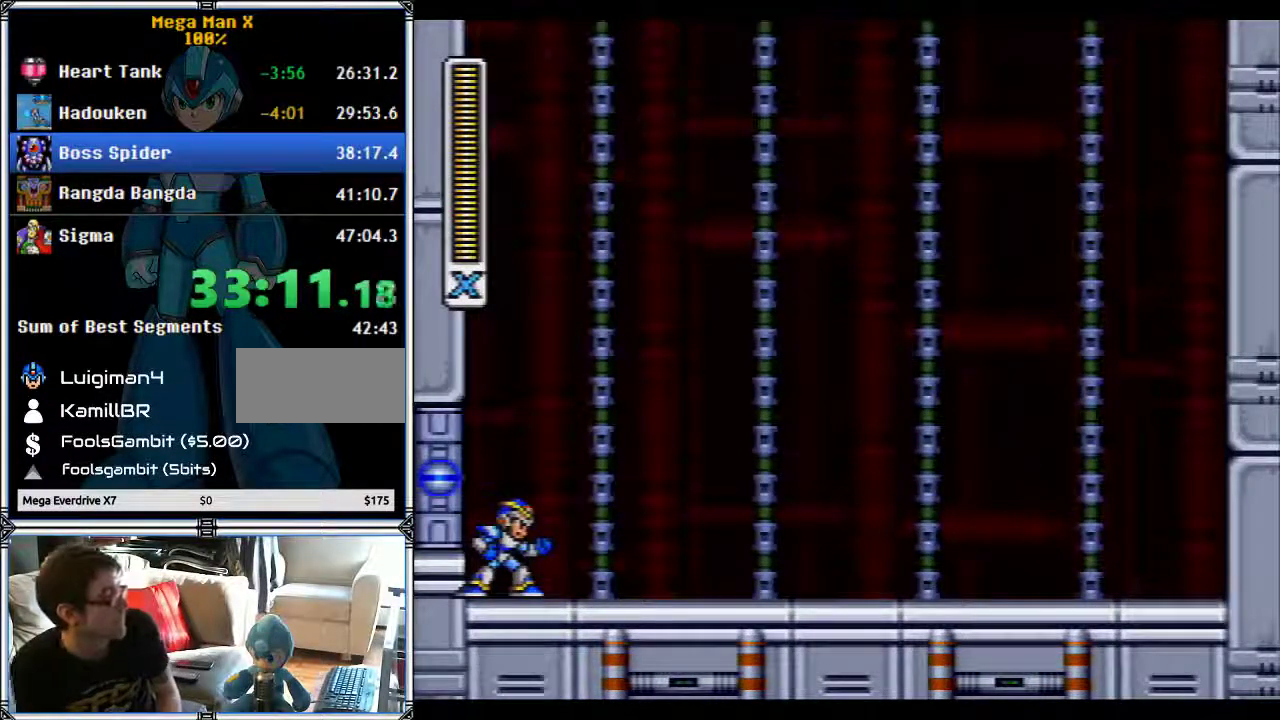
Gameplay with a controller (Nintendo layout); each line is a JSON object with the inputs held at the frame after it. "events" lists button and stick changes between this image and that frame as [ms after this image, input, new state], when the widget could be followed in between. Not read: L1 L3 R3.
{"buttons": [], "events": []}
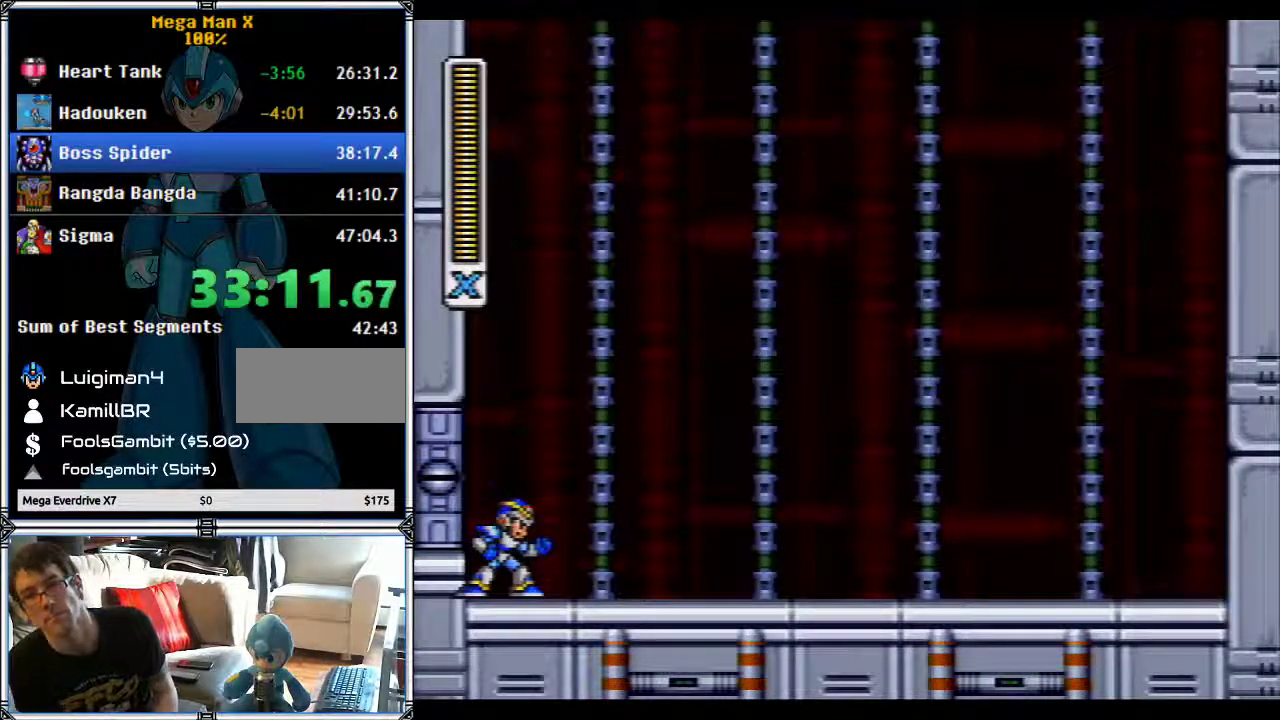
{"buttons": ["DPAD_RIGHT"], "events": [[150, "DPAD_RIGHT", "down"]]}
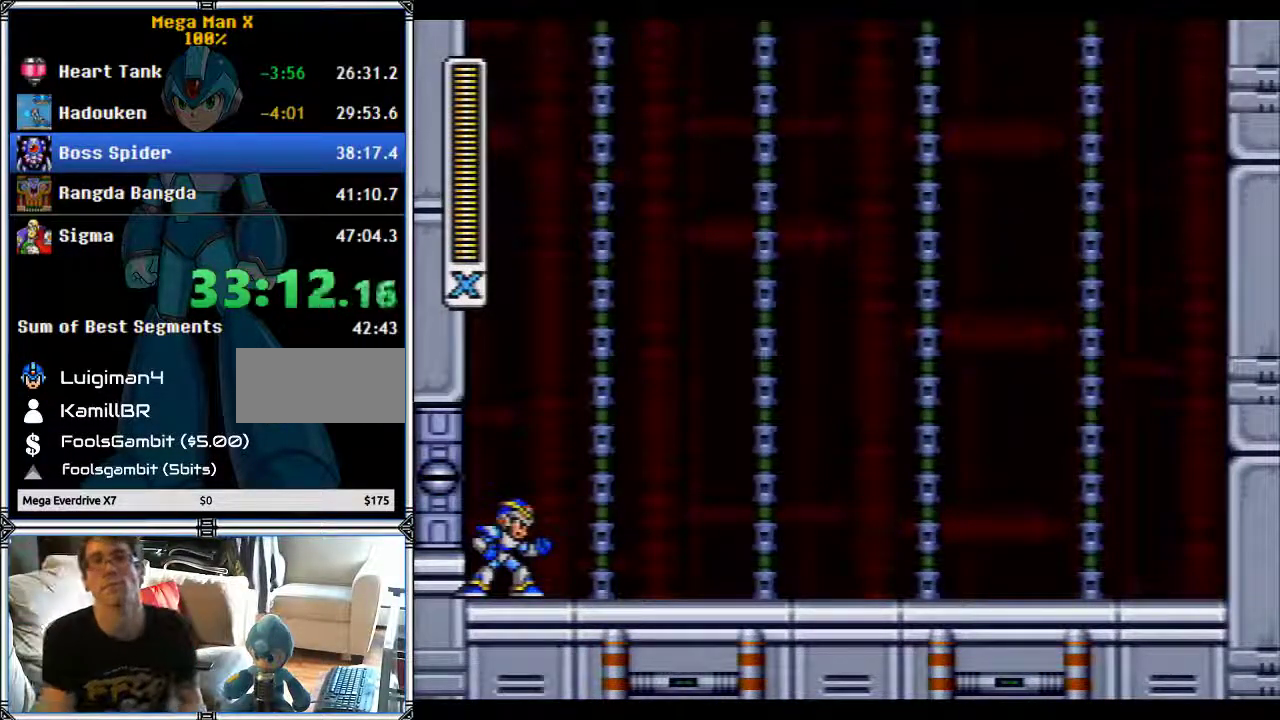
{"buttons": ["DPAD_RIGHT"], "events": []}
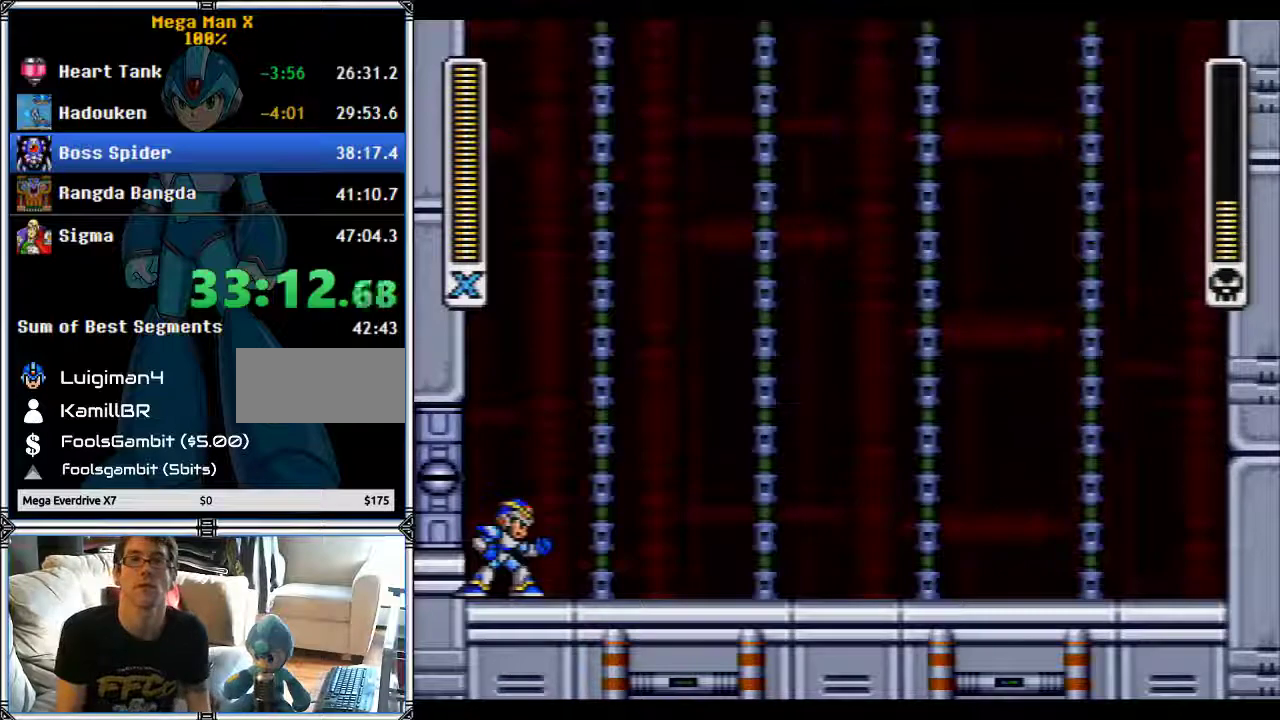
{"buttons": ["DPAD_RIGHT"], "events": []}
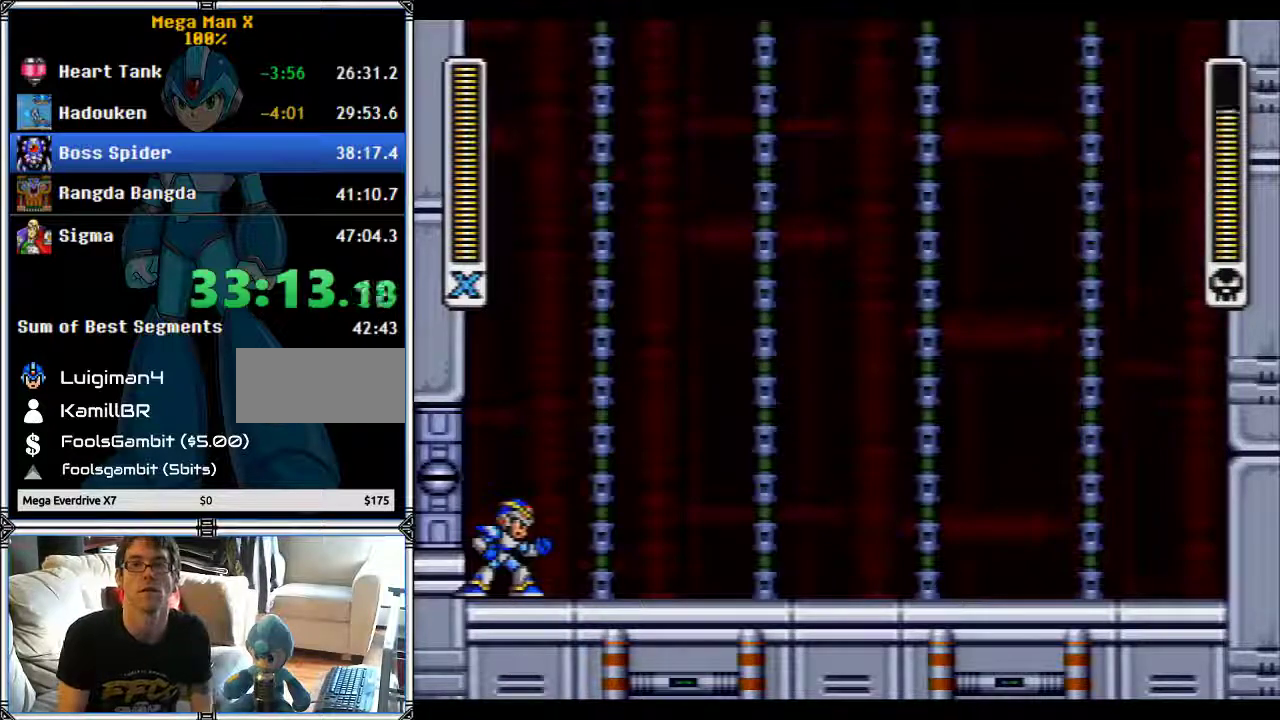
{"buttons": ["DPAD_RIGHT"], "events": []}
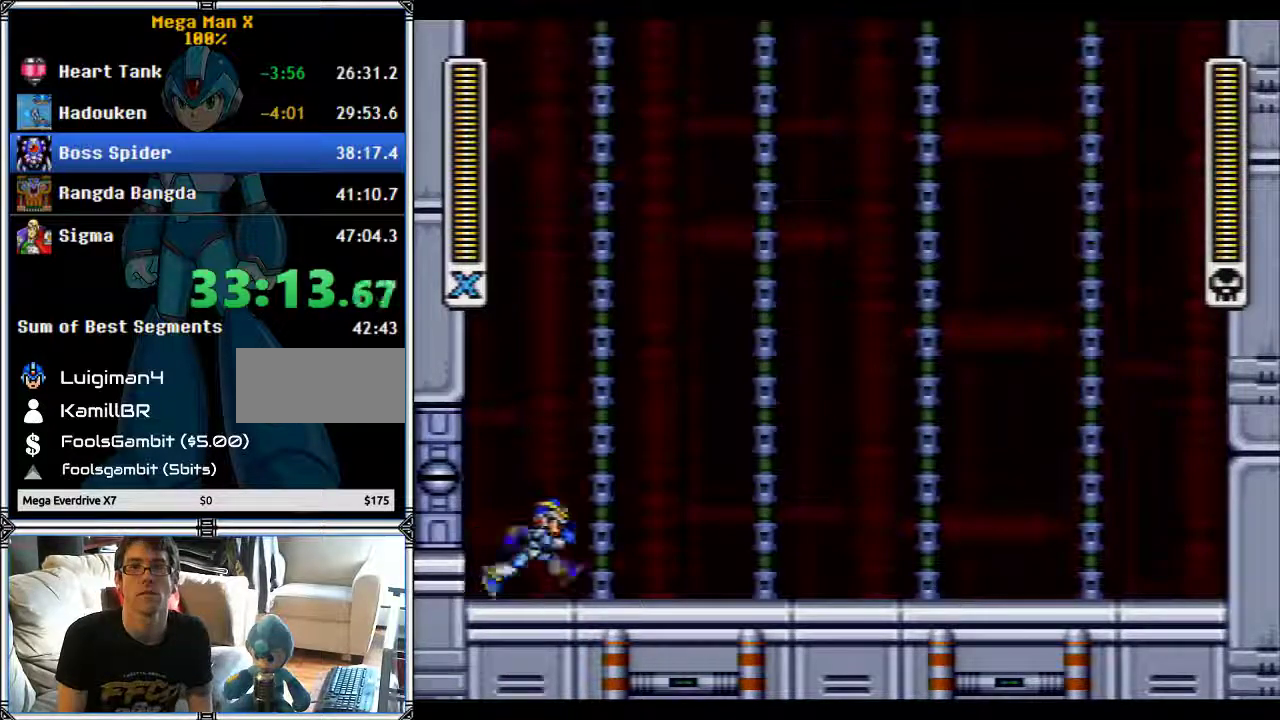
{"buttons": ["DPAD_RIGHT"], "events": []}
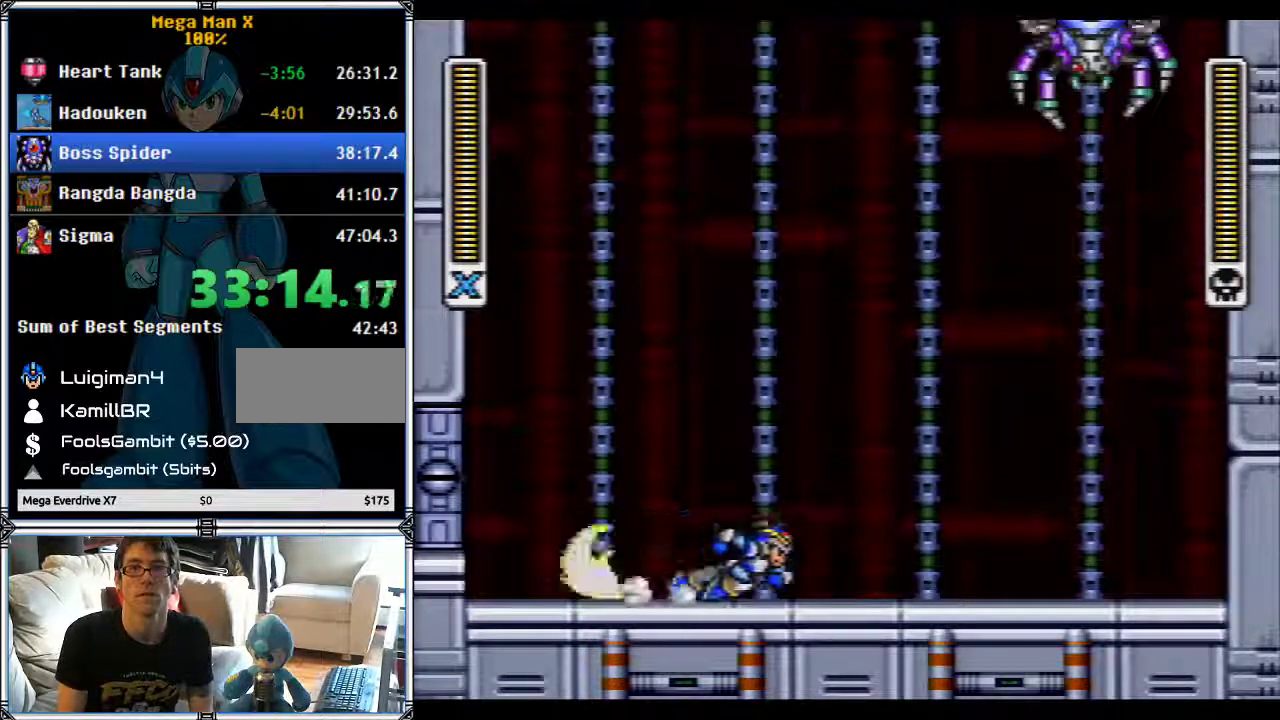
{"buttons": ["DPAD_RIGHT"], "events": []}
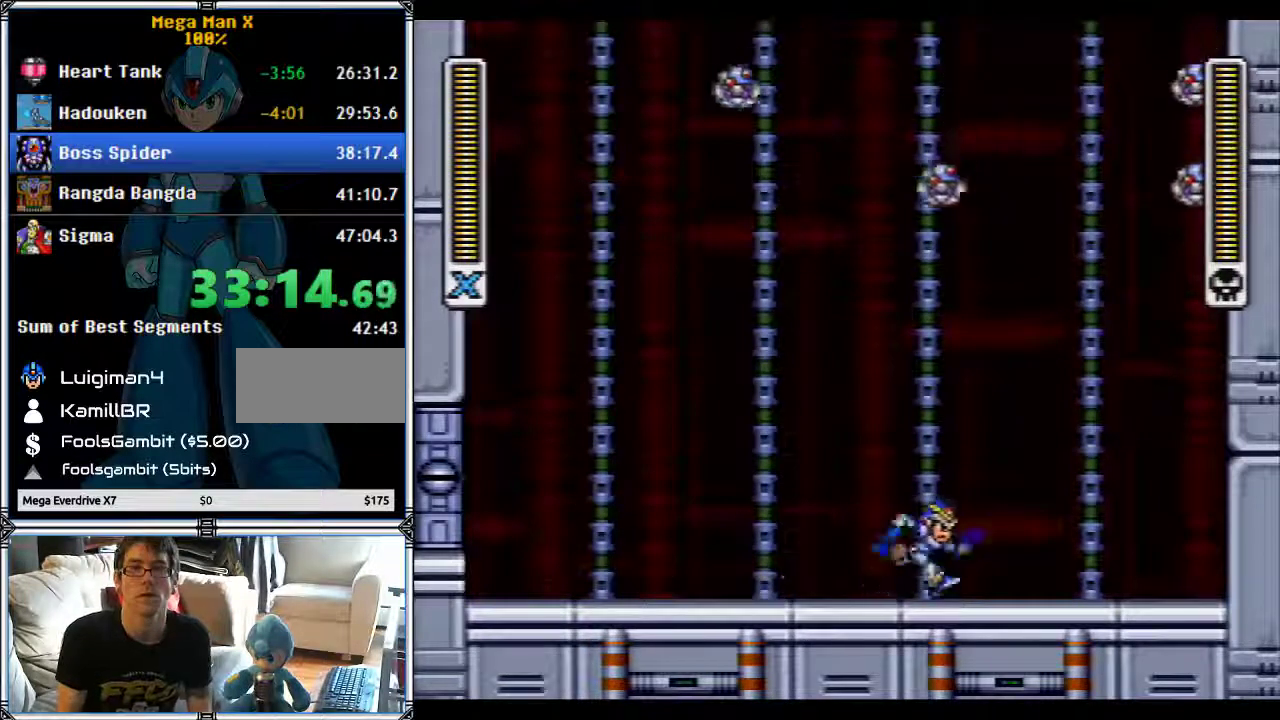
{"buttons": ["Y"], "events": [[183, "Y", "down"], [233, "DPAD_LEFT", "down"], [233, "DPAD_RIGHT", "up"], [350, "DPAD_LEFT", "up"]]}
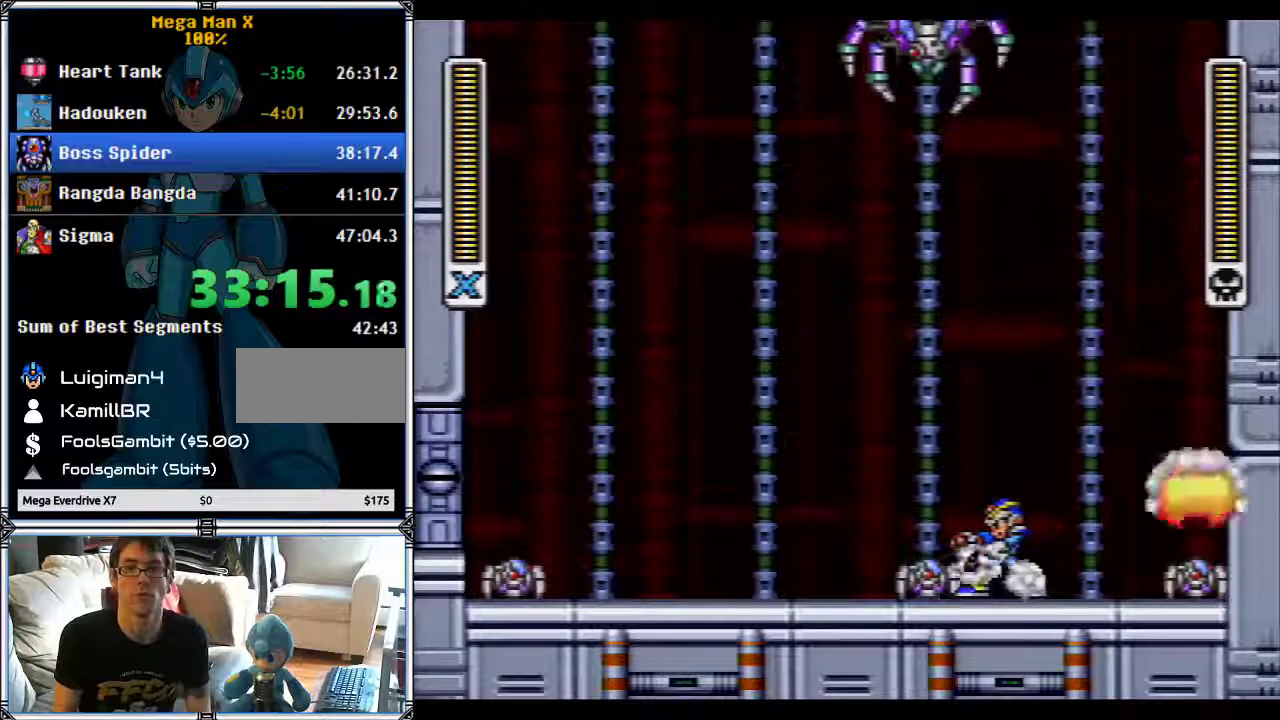
{"buttons": ["Y", "DPAD_LEFT"], "events": [[33, "B", "down"], [33, "DPAD_RIGHT", "down"], [217, "DPAD_DOWN", "down"], [250, "DPAD_LEFT", "down"], [250, "DPAD_RIGHT", "up"], [283, "DPAD_DOWN", "up"], [500, "B", "up"]]}
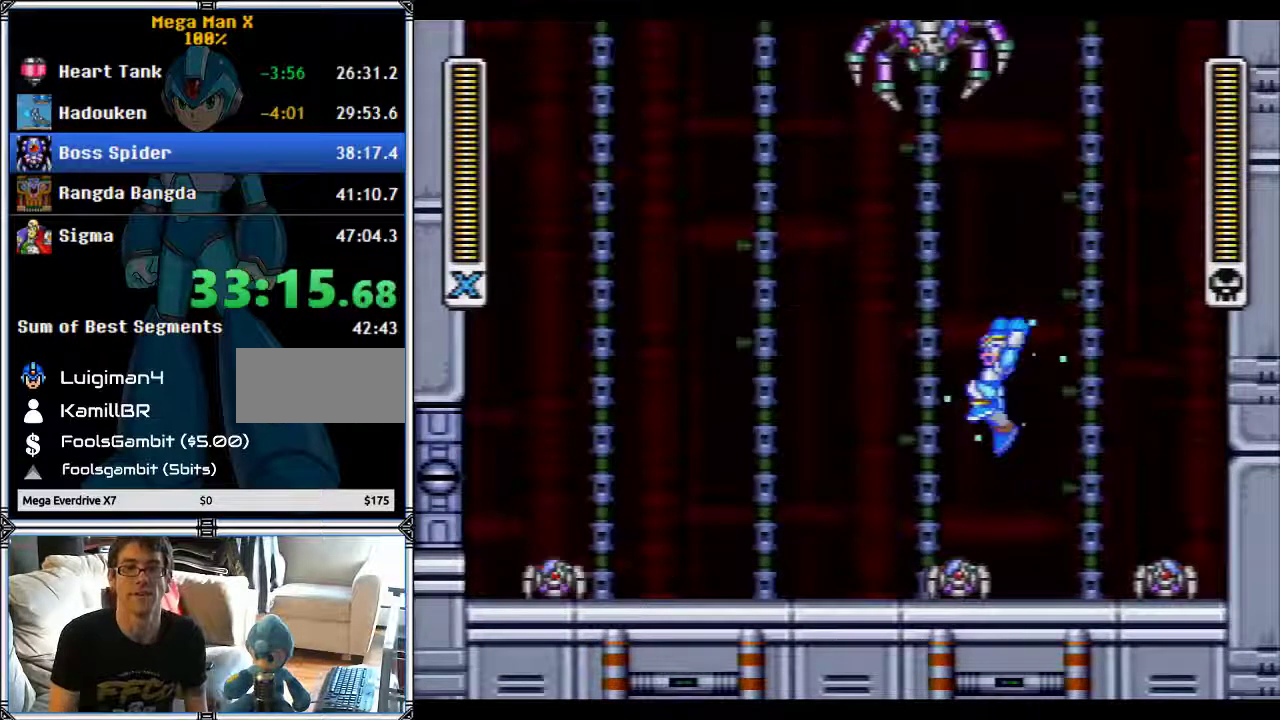
{"buttons": ["B", "Y"], "events": [[333, "DPAD_LEFT", "up"], [333, "DPAD_RIGHT", "down"], [333, "Y", "up"], [400, "B", "down"], [450, "DPAD_RIGHT", "up"], [450, "Y", "down"]]}
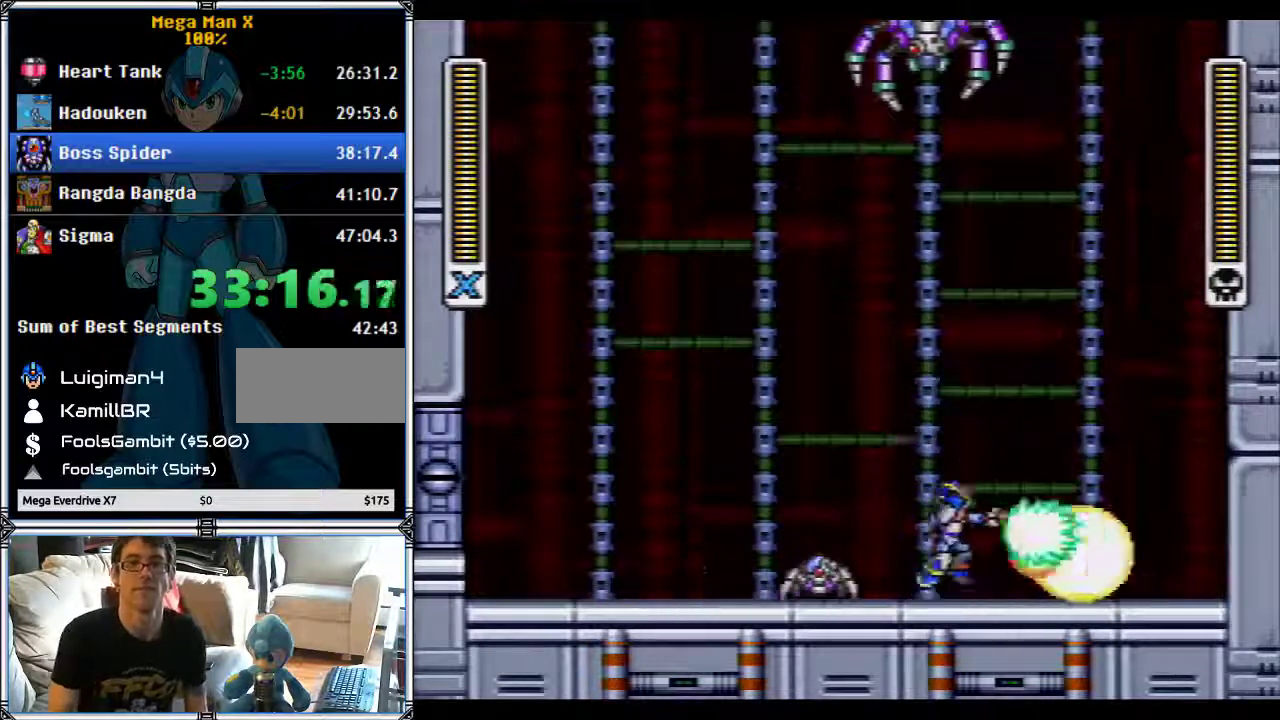
{"buttons": ["DPAD_LEFT"], "events": [[33, "DPAD_LEFT", "down"], [83, "Y", "up"], [300, "B", "up"]]}
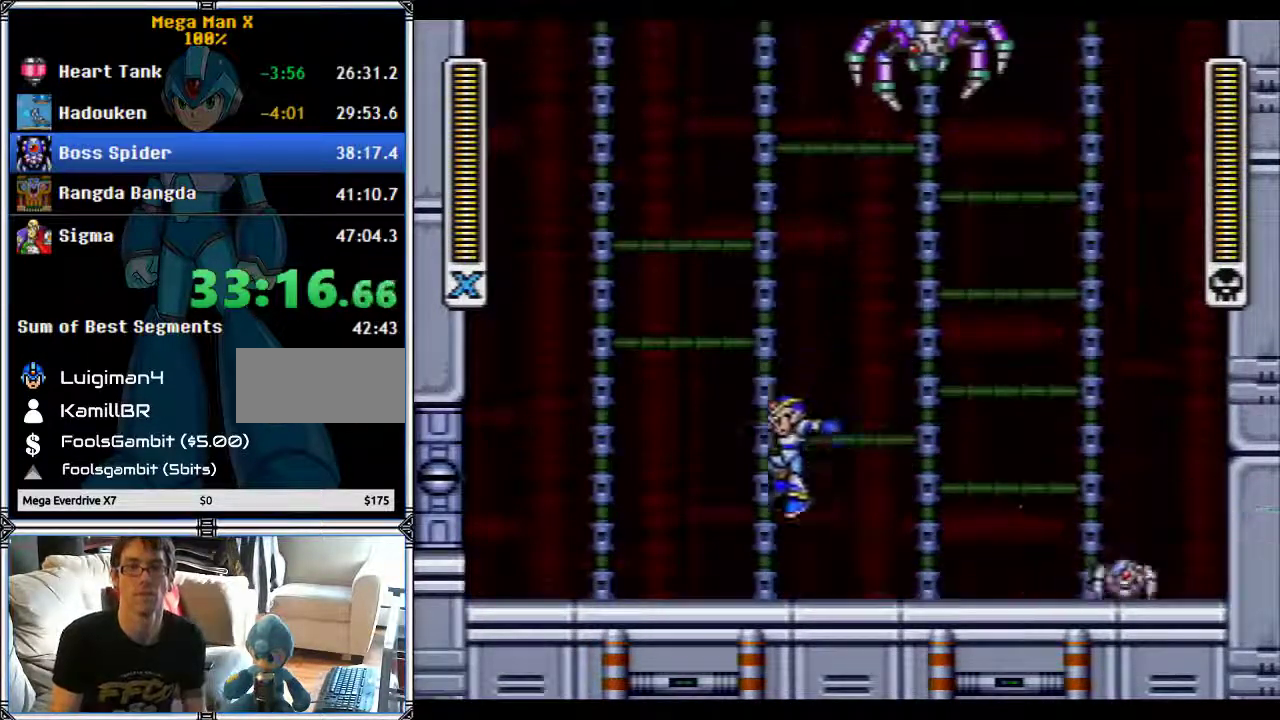
{"buttons": ["DPAD_RIGHT"], "events": [[200, "DPAD_LEFT", "up"], [450, "DPAD_RIGHT", "down"]]}
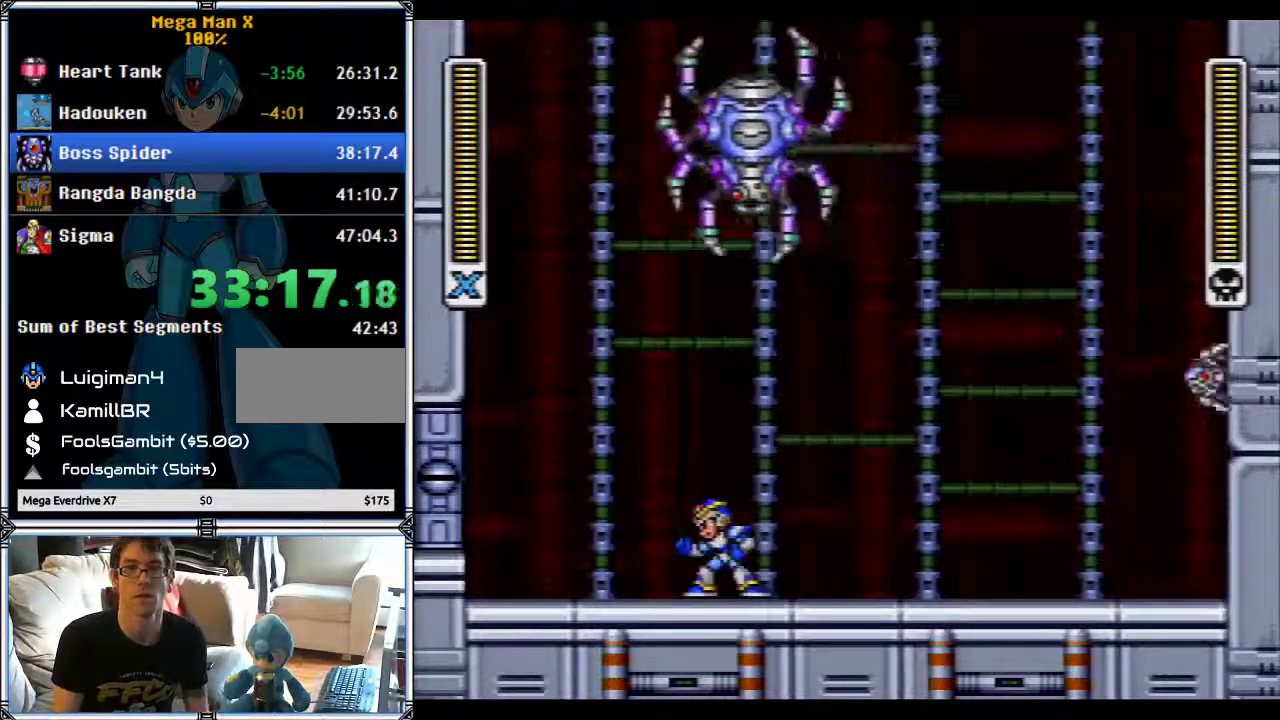
{"buttons": [], "events": [[67, "DPAD_UP", "down"], [350, "DPAD_UP", "up"], [467, "DPAD_RIGHT", "up"]]}
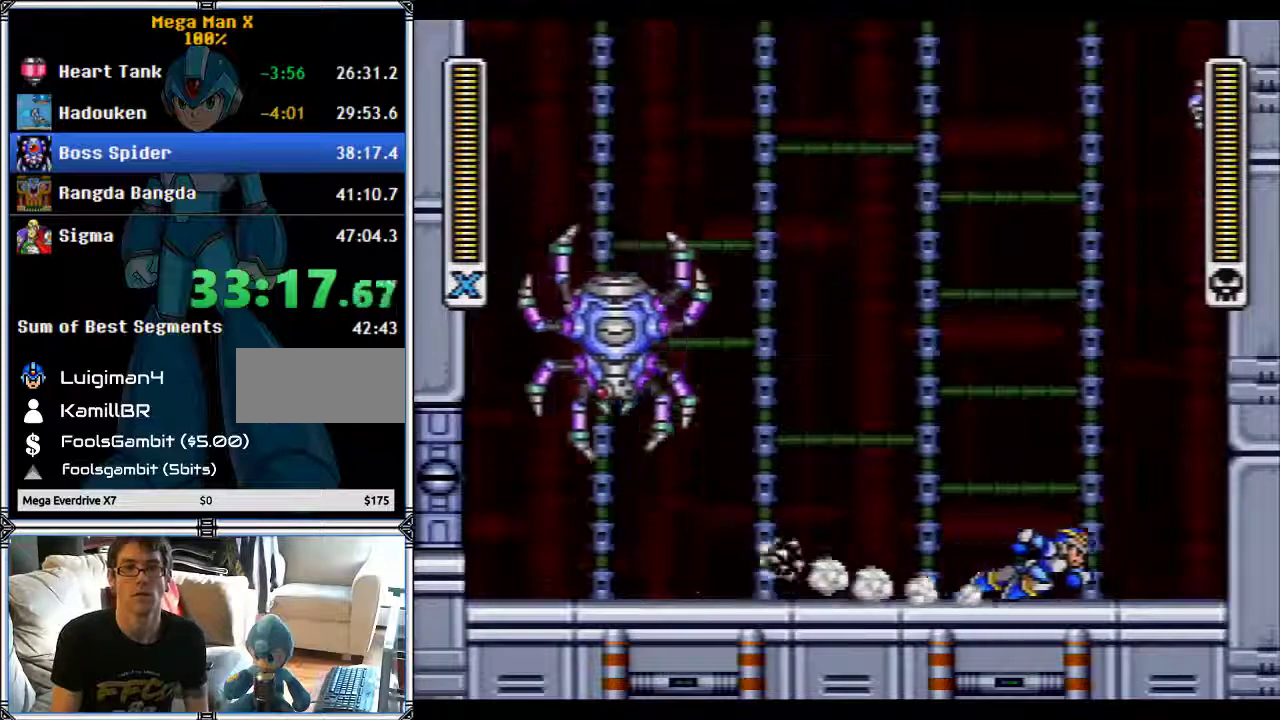
{"buttons": ["DPAD_LEFT"], "events": [[67, "DPAD_LEFT", "down"]]}
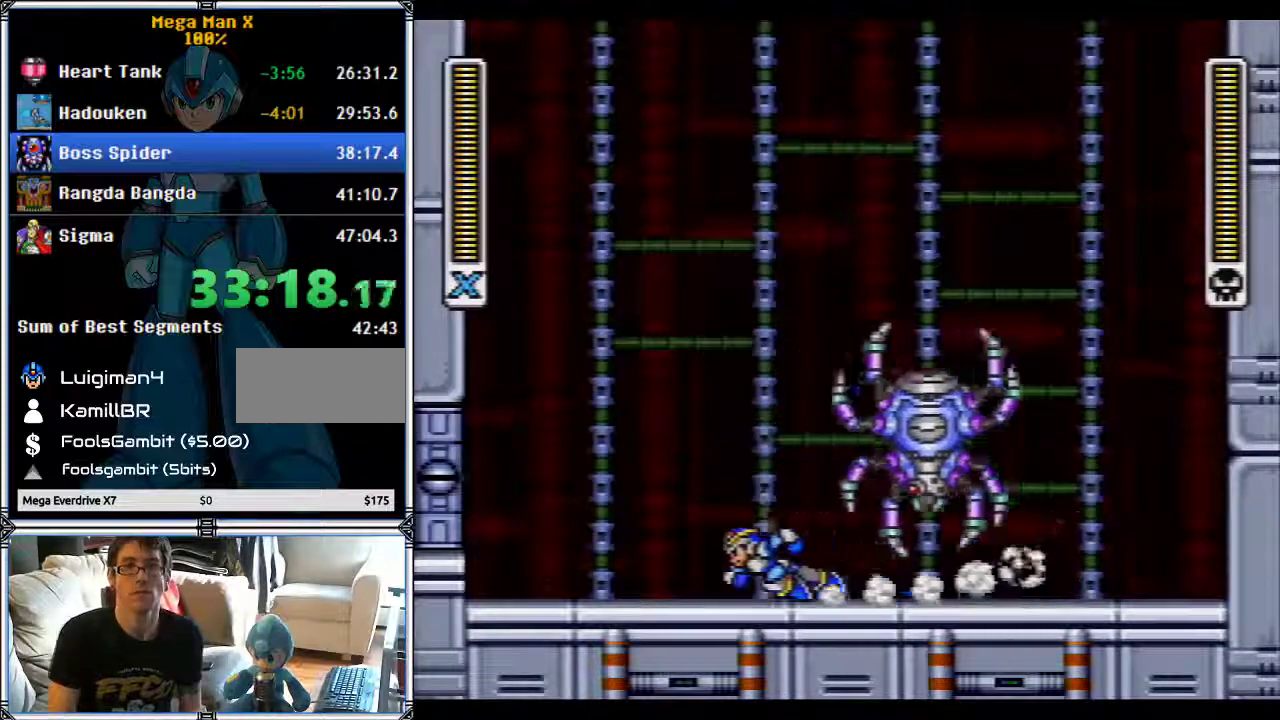
{"buttons": [], "events": [[67, "DPAD_LEFT", "up"], [150, "DPAD_DOWN", "down"], [150, "DPAD_RIGHT", "down"], [267, "DPAD_DOWN", "up"], [283, "DPAD_RIGHT", "up"], [283, "Y", "down"], [350, "Y", "up"]]}
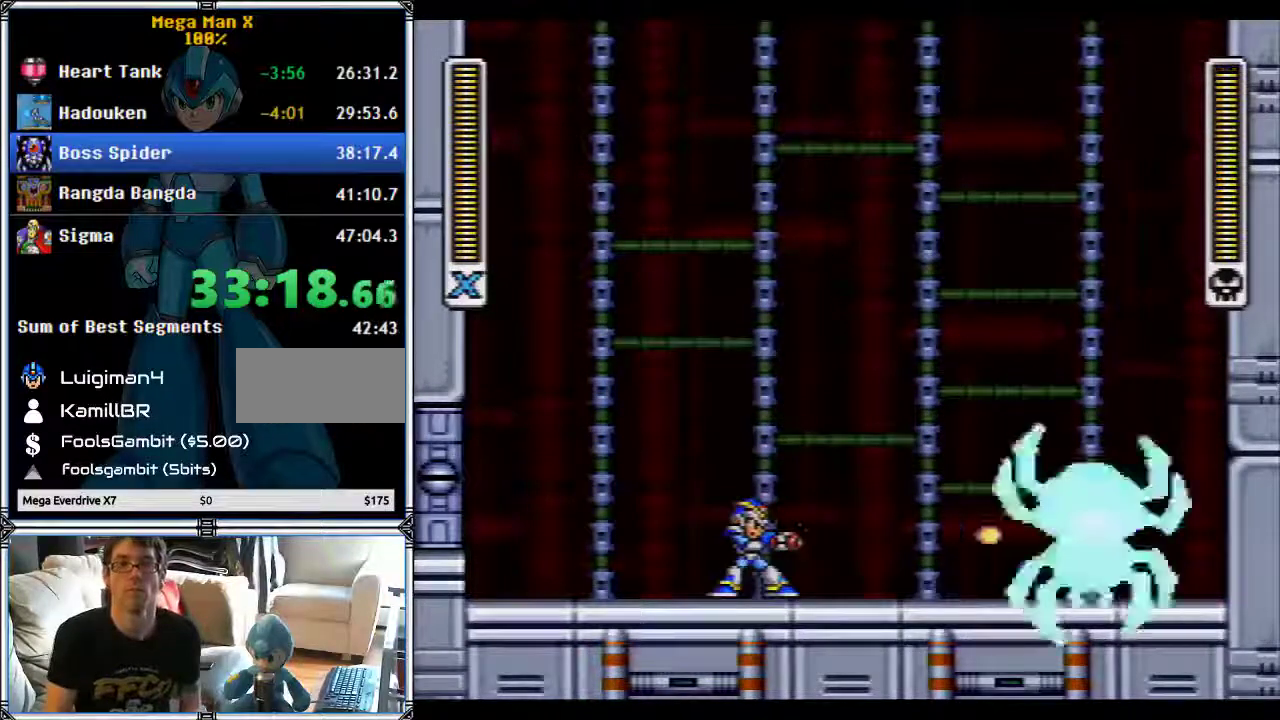
{"buttons": [], "events": []}
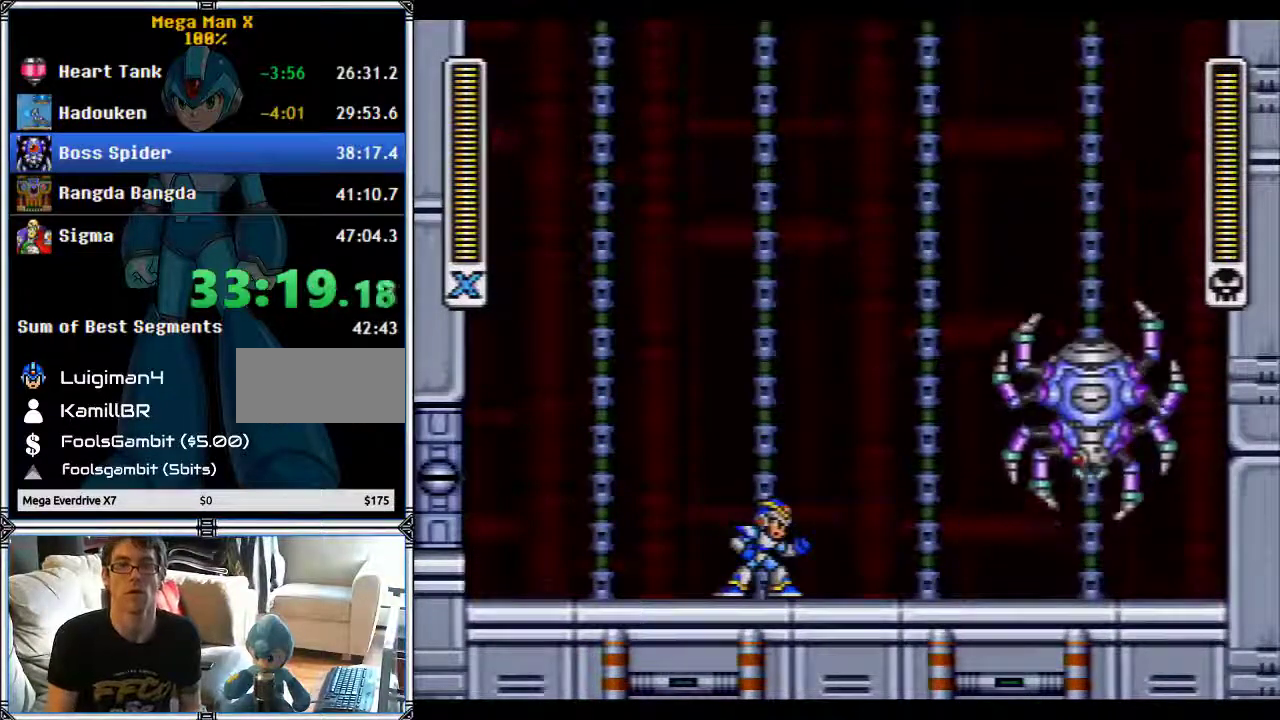
{"buttons": [], "events": [[200, "DPAD_RIGHT", "down"], [350, "DPAD_RIGHT", "up"]]}
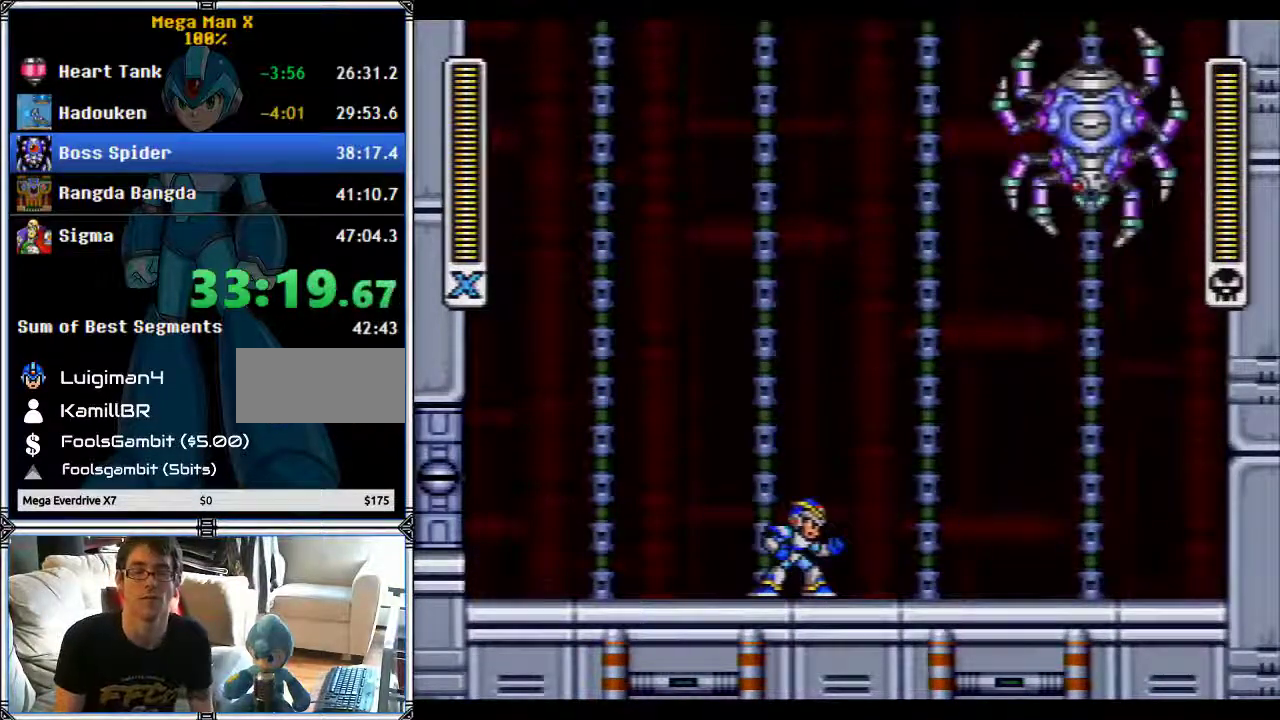
{"buttons": [], "events": []}
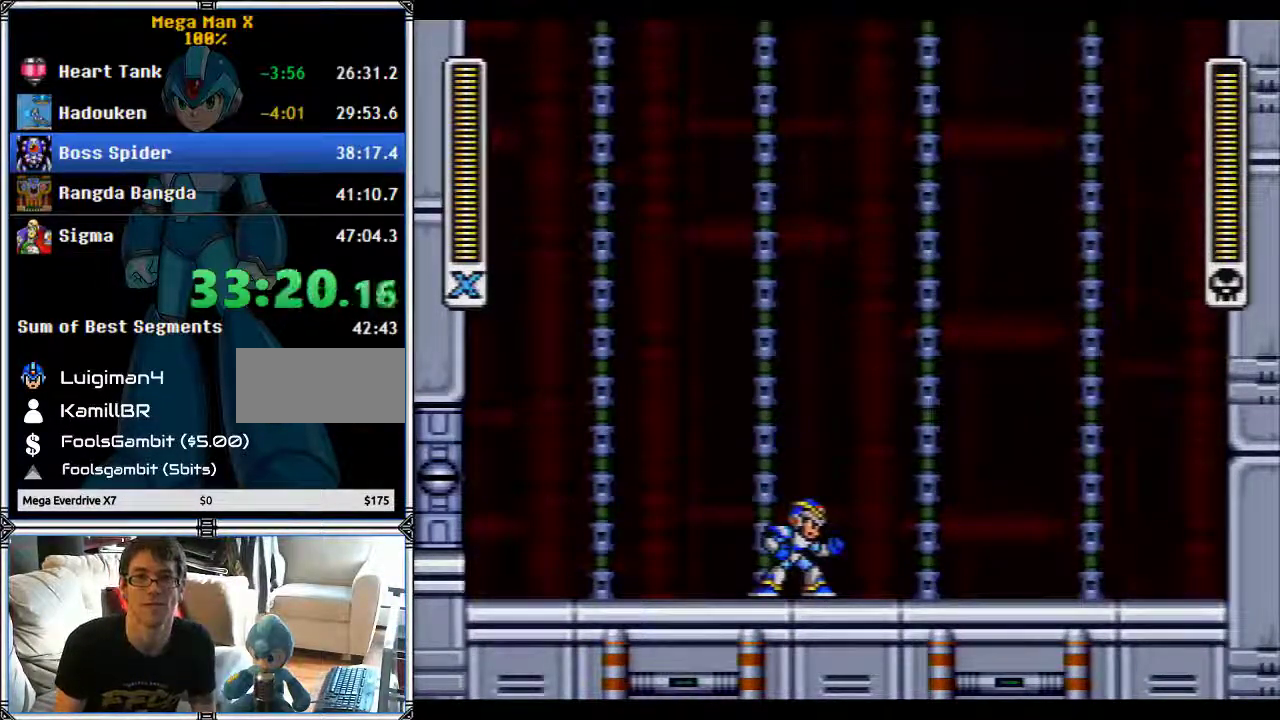
{"buttons": [], "events": [[217, "DPAD_RIGHT", "down"], [400, "DPAD_RIGHT", "up"]]}
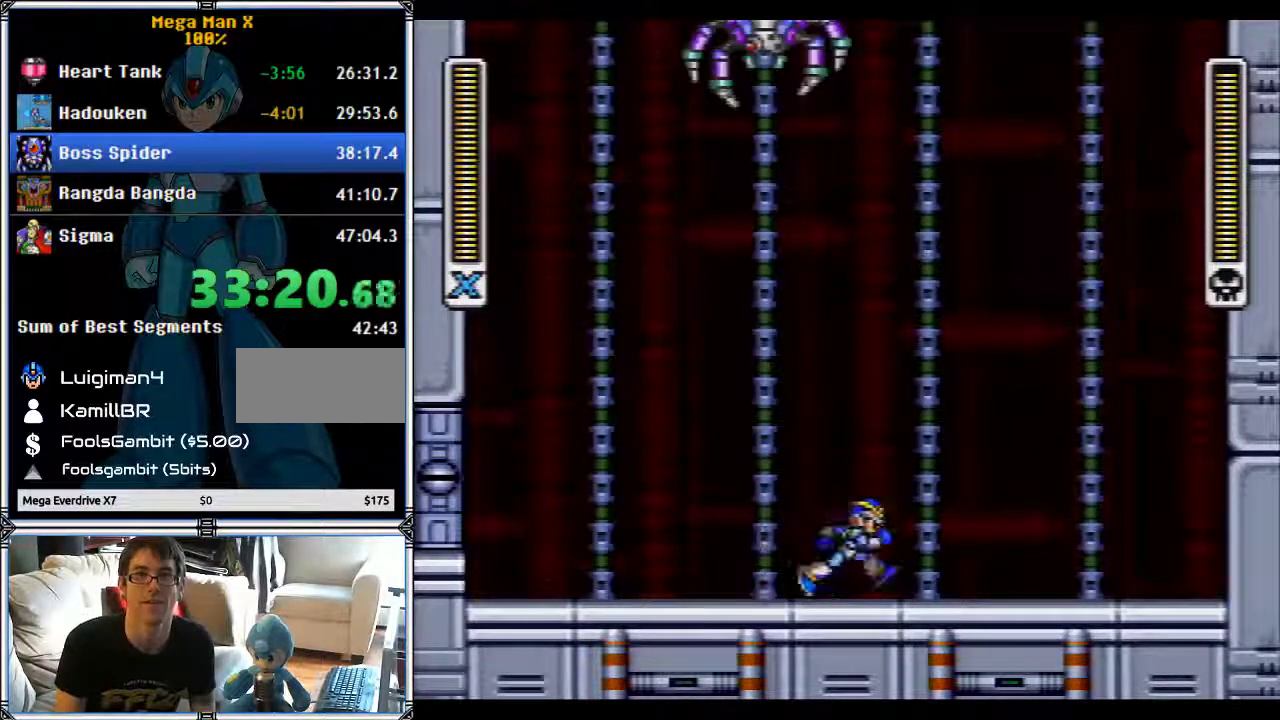
{"buttons": ["Y", "DPAD_RIGHT"], "events": [[117, "DPAD_LEFT", "down"], [183, "Y", "down"], [317, "DPAD_LEFT", "up"], [433, "DPAD_RIGHT", "down"]]}
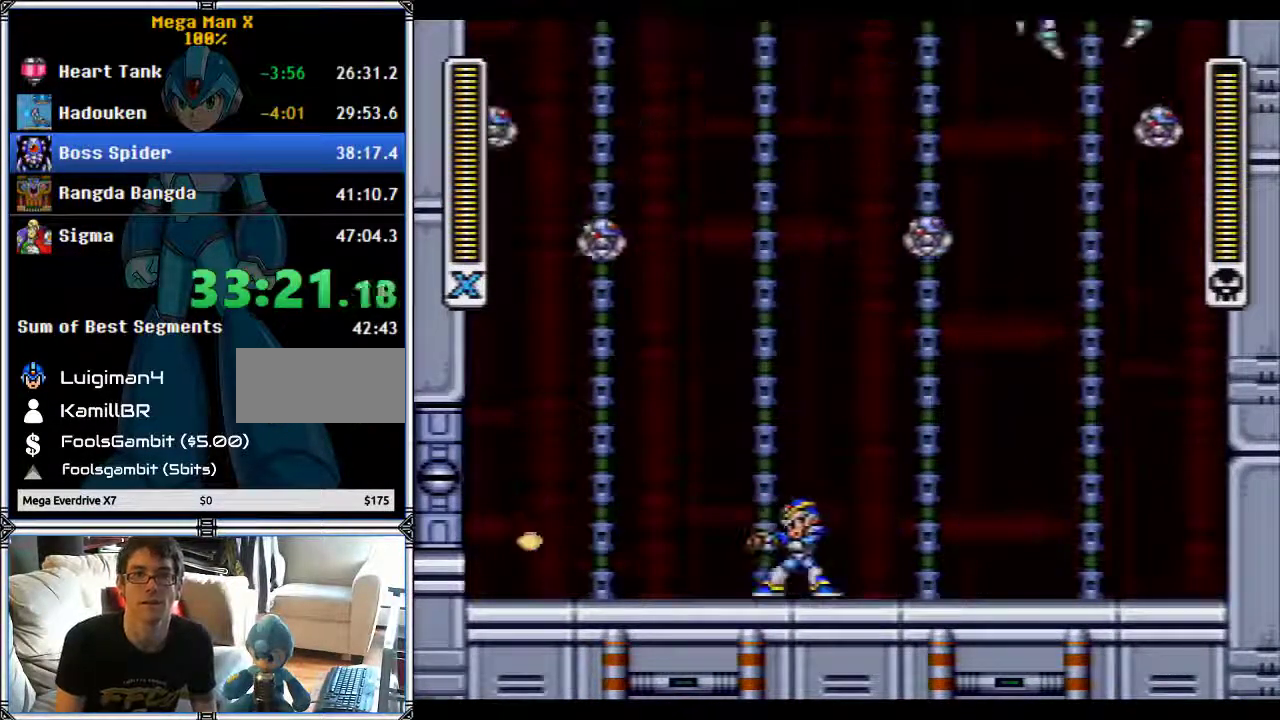
{"buttons": ["Y"], "events": [[33, "DPAD_RIGHT", "up"], [67, "Y", "up"], [117, "Y", "down"], [283, "DPAD_RIGHT", "down"], [450, "DPAD_RIGHT", "up"]]}
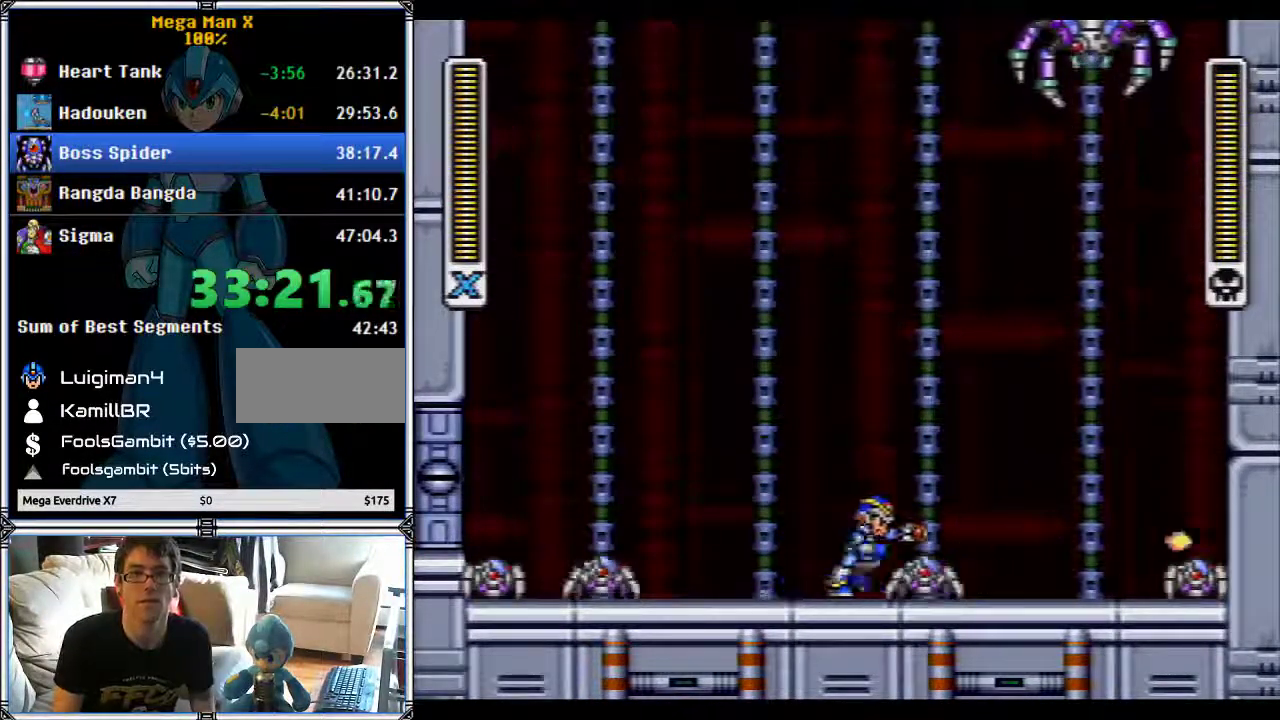
{"buttons": ["B", "Y", "DPAD_LEFT"], "events": [[133, "DPAD_LEFT", "down"], [150, "DPAD_UP", "down"], [183, "B", "down"], [283, "DPAD_UP", "up"]]}
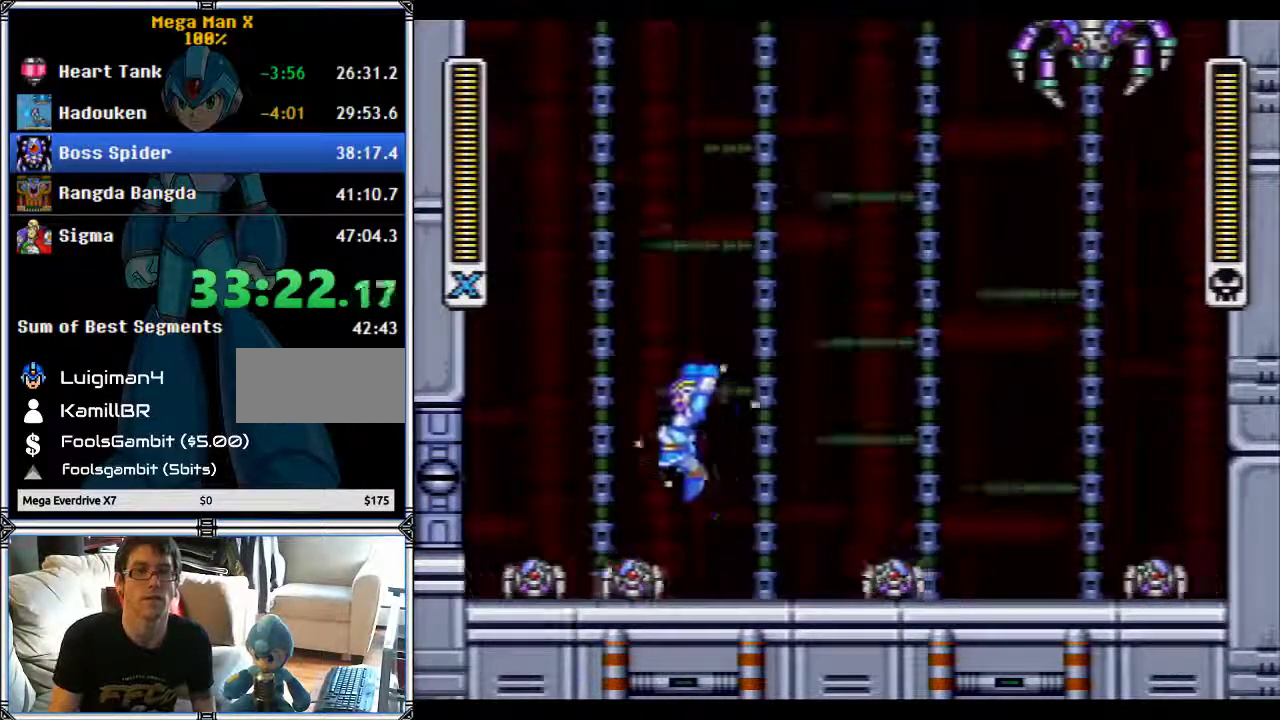
{"buttons": ["B", "Y", "DPAD_RIGHT"], "events": [[400, "DPAD_LEFT", "up"], [400, "DPAD_RIGHT", "down"]]}
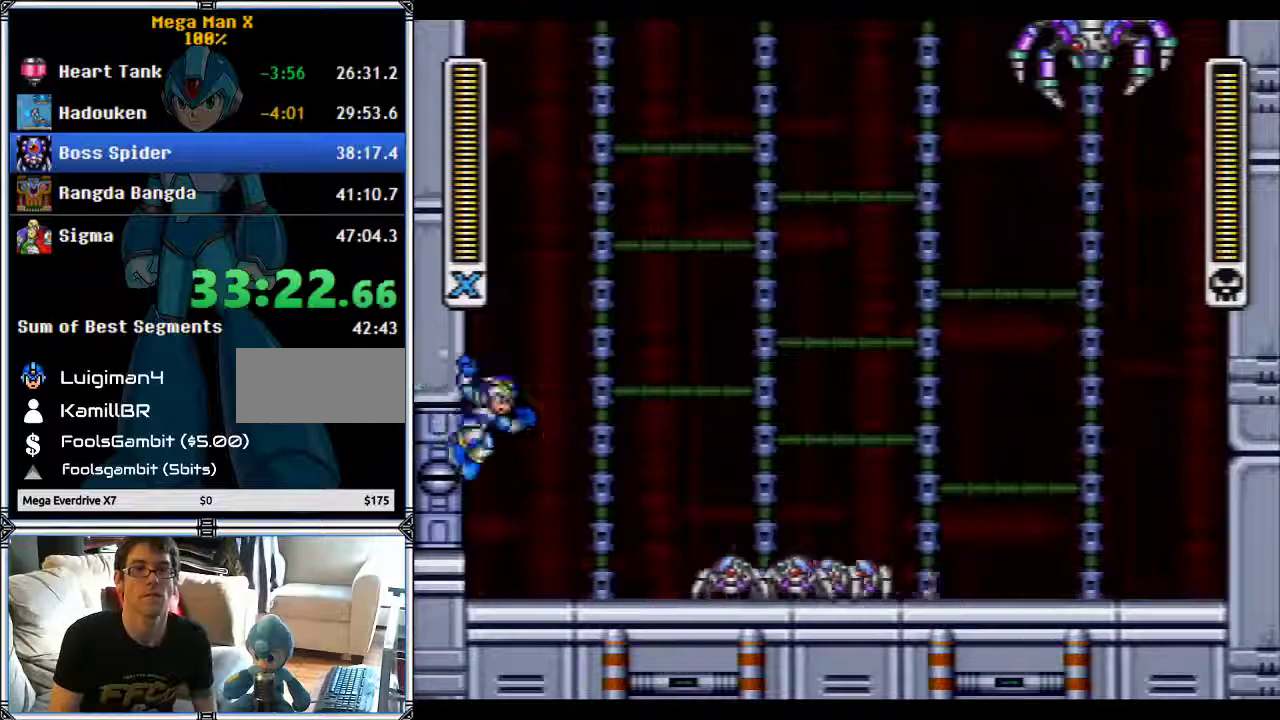
{"buttons": ["Y"], "events": [[467, "B", "up"], [483, "DPAD_RIGHT", "up"]]}
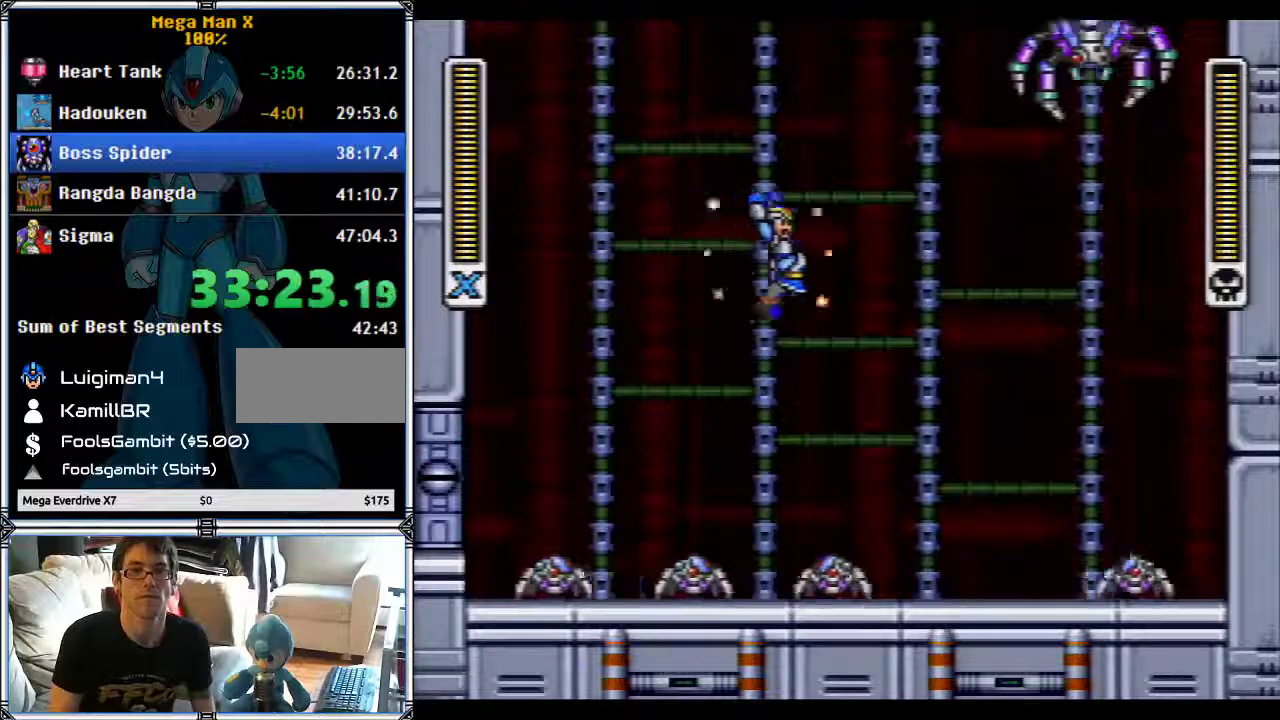
{"buttons": ["DPAD_LEFT"], "events": [[333, "Y", "up"], [417, "DPAD_LEFT", "down"]]}
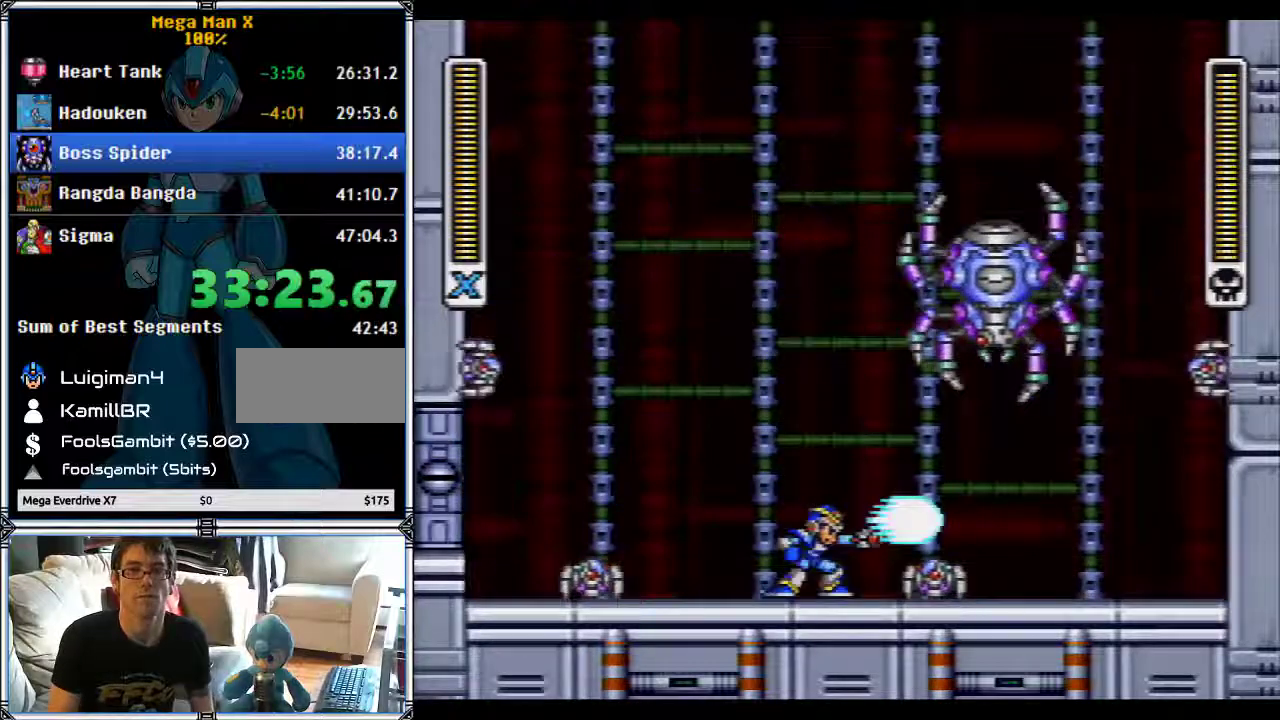
{"buttons": ["DPAD_RIGHT"], "events": [[17, "DPAD_LEFT", "up"], [267, "DPAD_LEFT", "down"], [333, "DPAD_LEFT", "up"], [333, "DPAD_RIGHT", "down"], [417, "DPAD_UP", "down"], [467, "DPAD_UP", "up"]]}
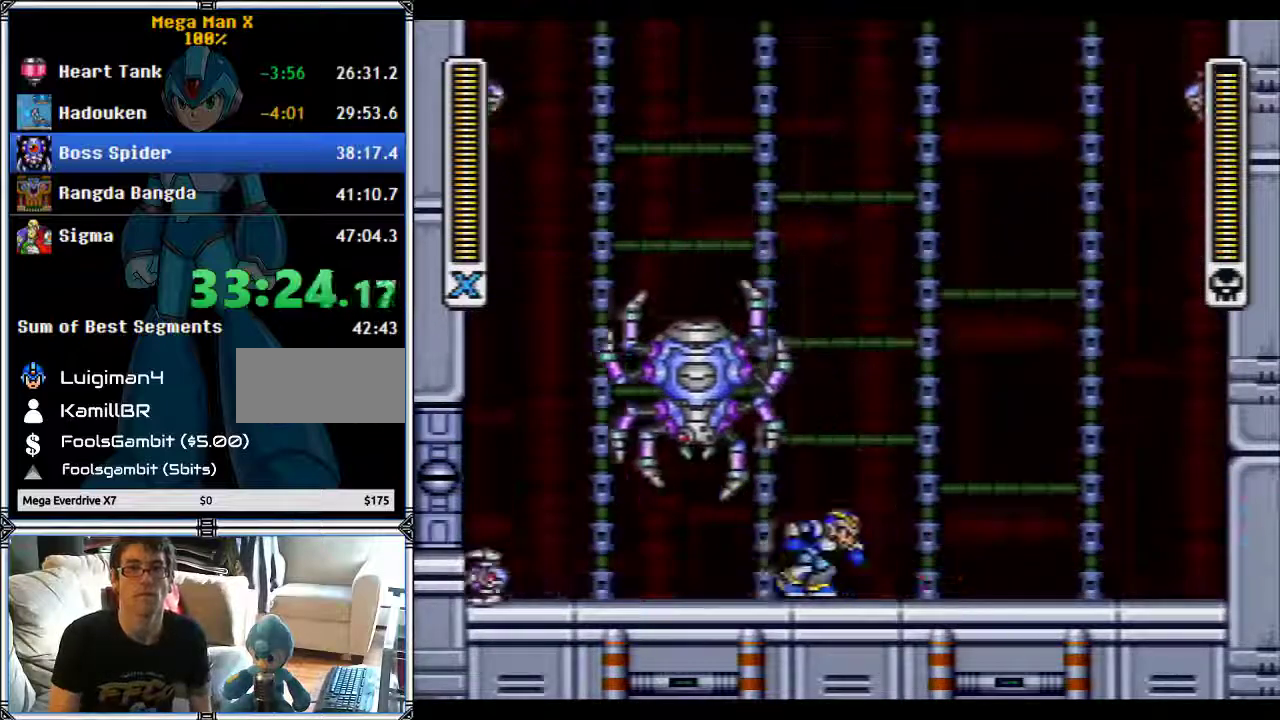
{"buttons": [], "events": [[233, "DPAD_RIGHT", "up"], [317, "DPAD_DOWN", "down"], [350, "DPAD_LEFT", "down"], [417, "DPAD_DOWN", "up"], [417, "Y", "down"], [450, "DPAD_LEFT", "up"], [483, "Y", "up"]]}
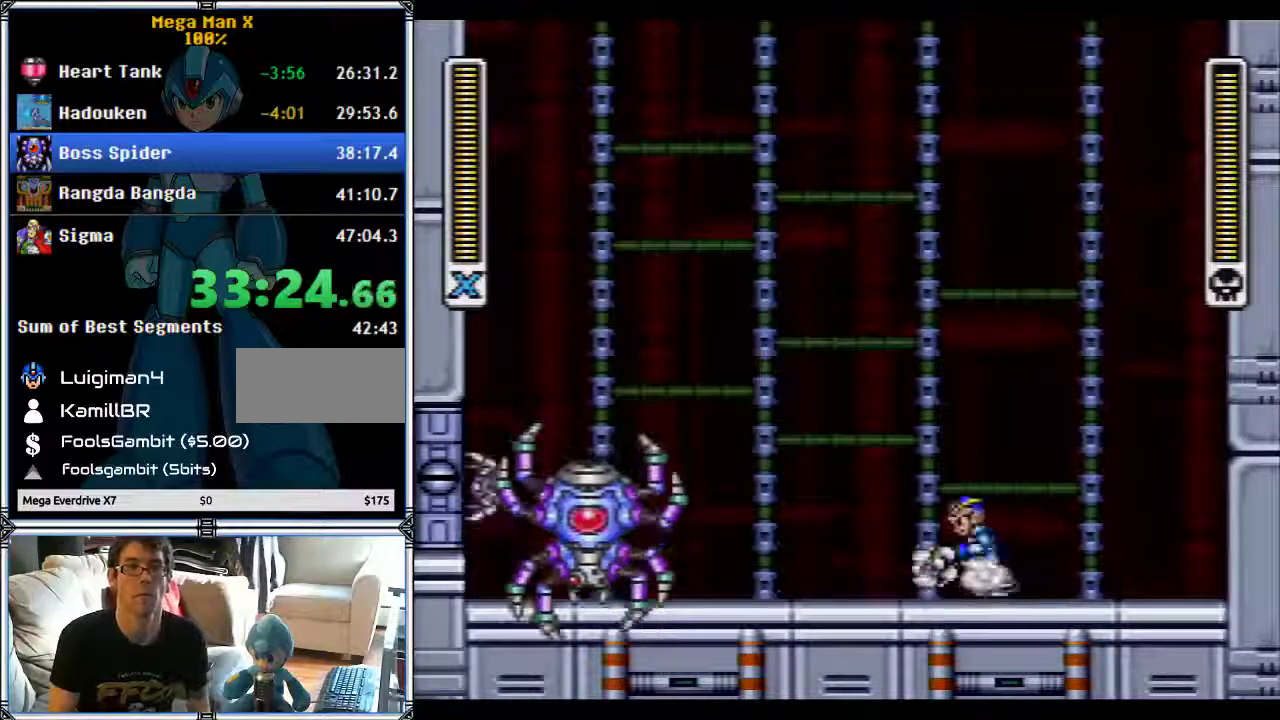
{"buttons": ["DPAD_LEFT"], "events": [[383, "DPAD_LEFT", "down"]]}